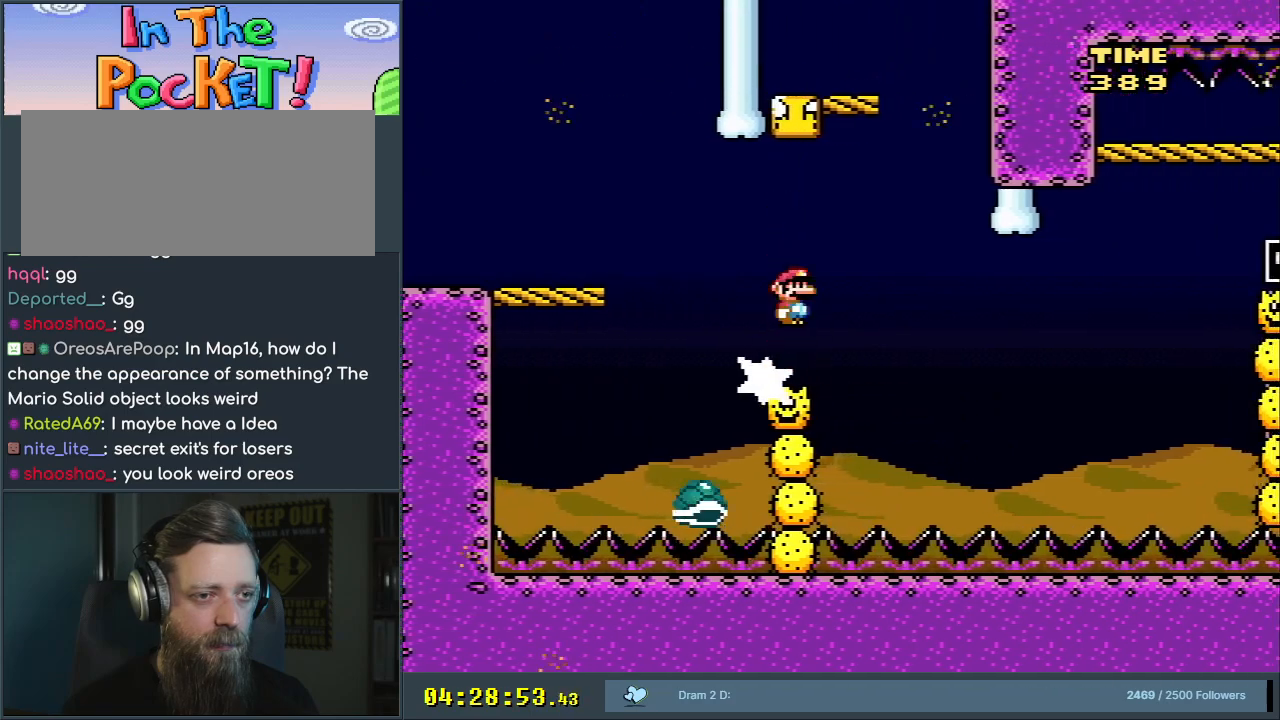
Gameplay with a controller (Nintendo layout); each line is a JSON object with the inputs held at the frame after it. "events" lists button and stick changes between this image and that frame as [ms after this image, input, new state], when the widget could be followed in between. Not read: L3 R3.
{"buttons": ["X"], "events": [[150, "DPAD_LEFT", "up"], [367, "A", "up"]]}
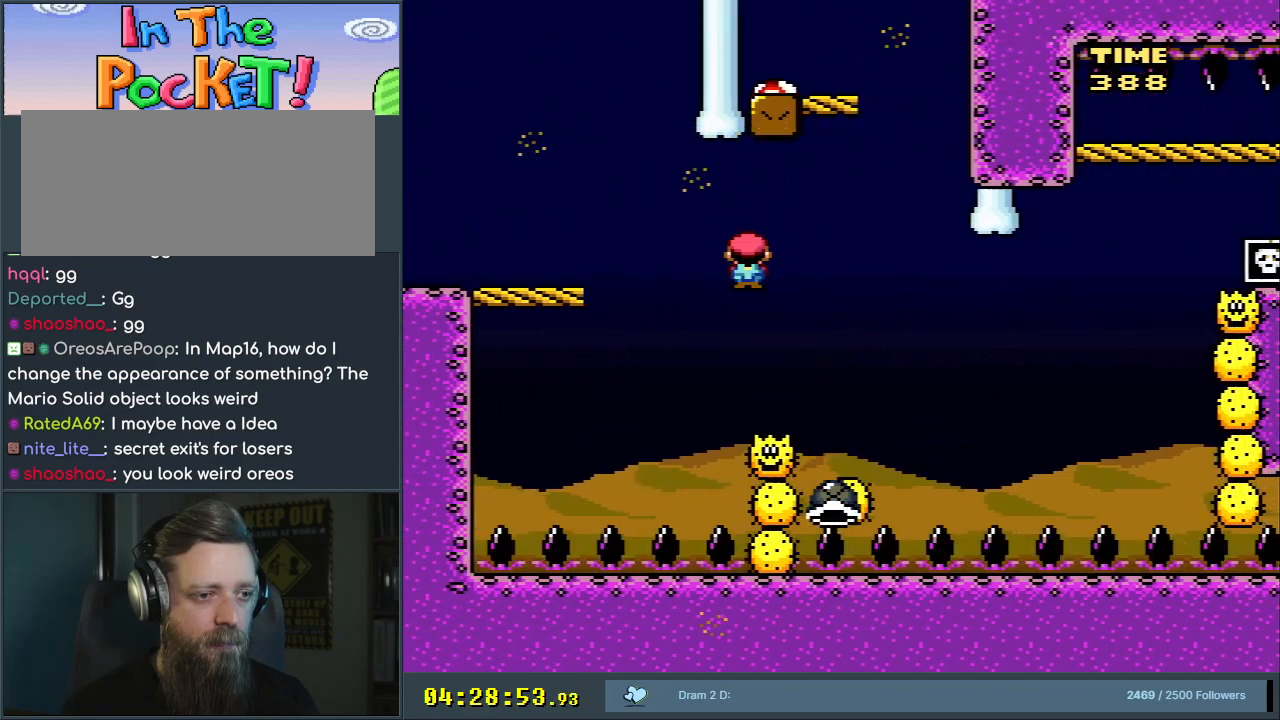
{"buttons": ["A", "X", "DPAD_LEFT"], "events": [[17, "DPAD_RIGHT", "down"], [50, "A", "down"], [233, "DPAD_RIGHT", "up"], [400, "A", "up"], [450, "A", "down"], [450, "DPAD_LEFT", "down"]]}
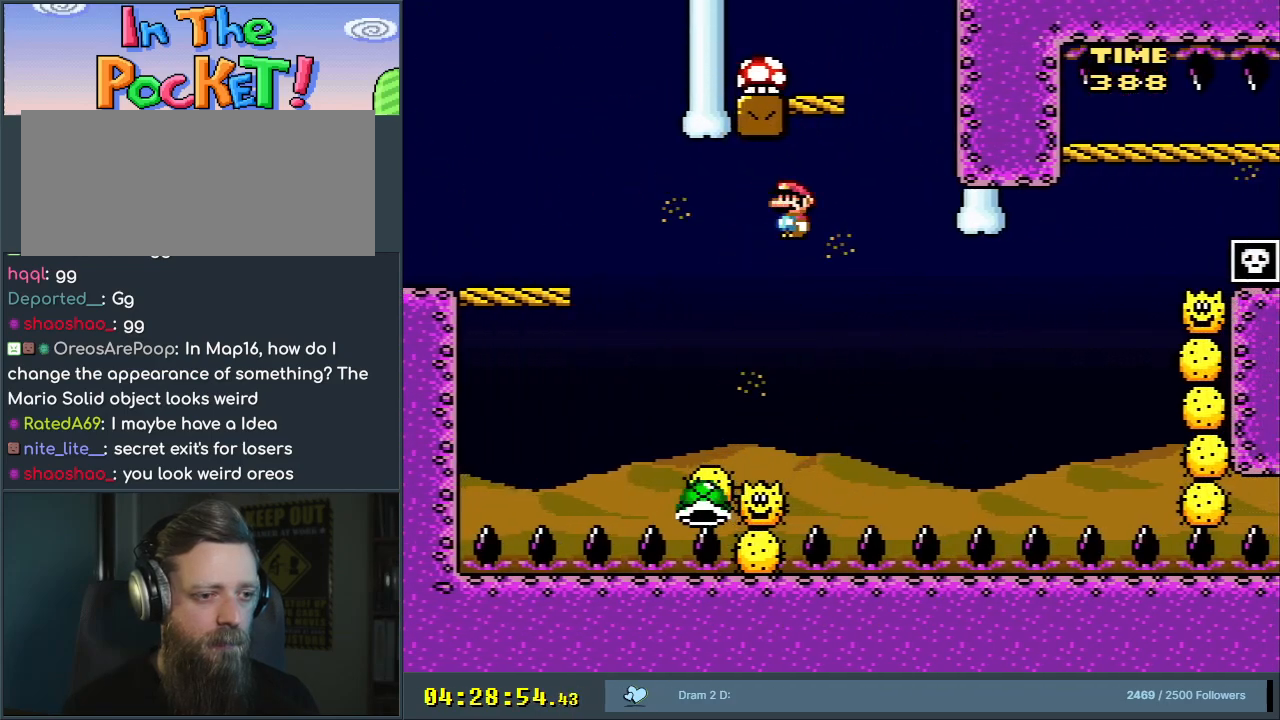
{"buttons": ["A", "X", "DPAD_RIGHT"], "events": [[100, "DPAD_LEFT", "up"], [283, "A", "up"], [417, "A", "down"], [450, "DPAD_RIGHT", "down"]]}
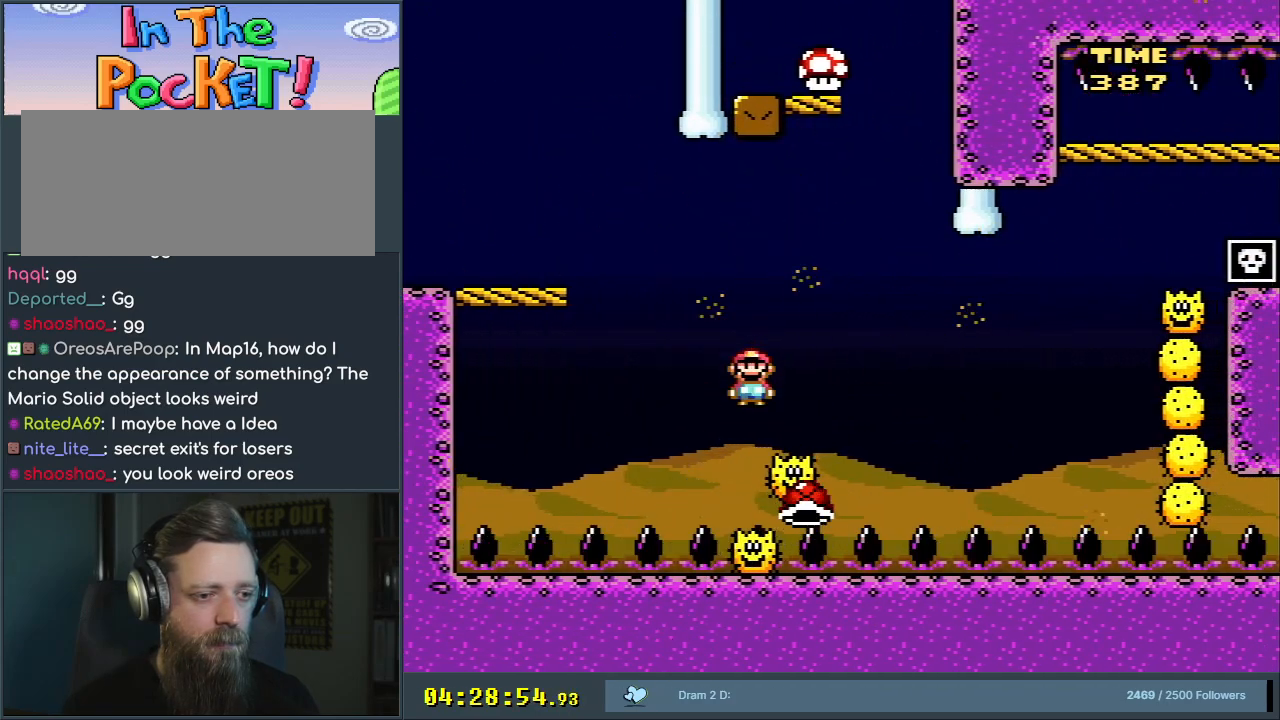
{"buttons": ["A", "X"], "events": [[167, "DPAD_RIGHT", "up"]]}
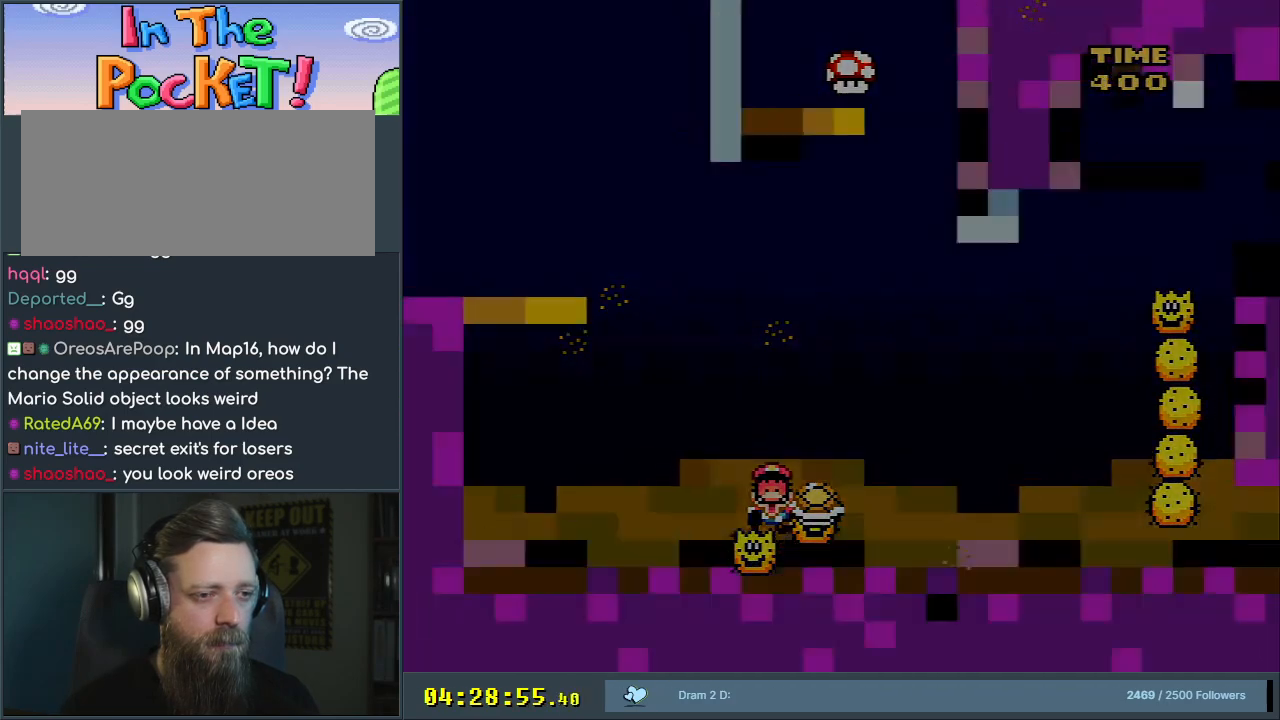
{"buttons": ["A", "X"], "events": [[17, "A", "up"], [50, "X", "up"], [400, "A", "down"], [400, "X", "down"]]}
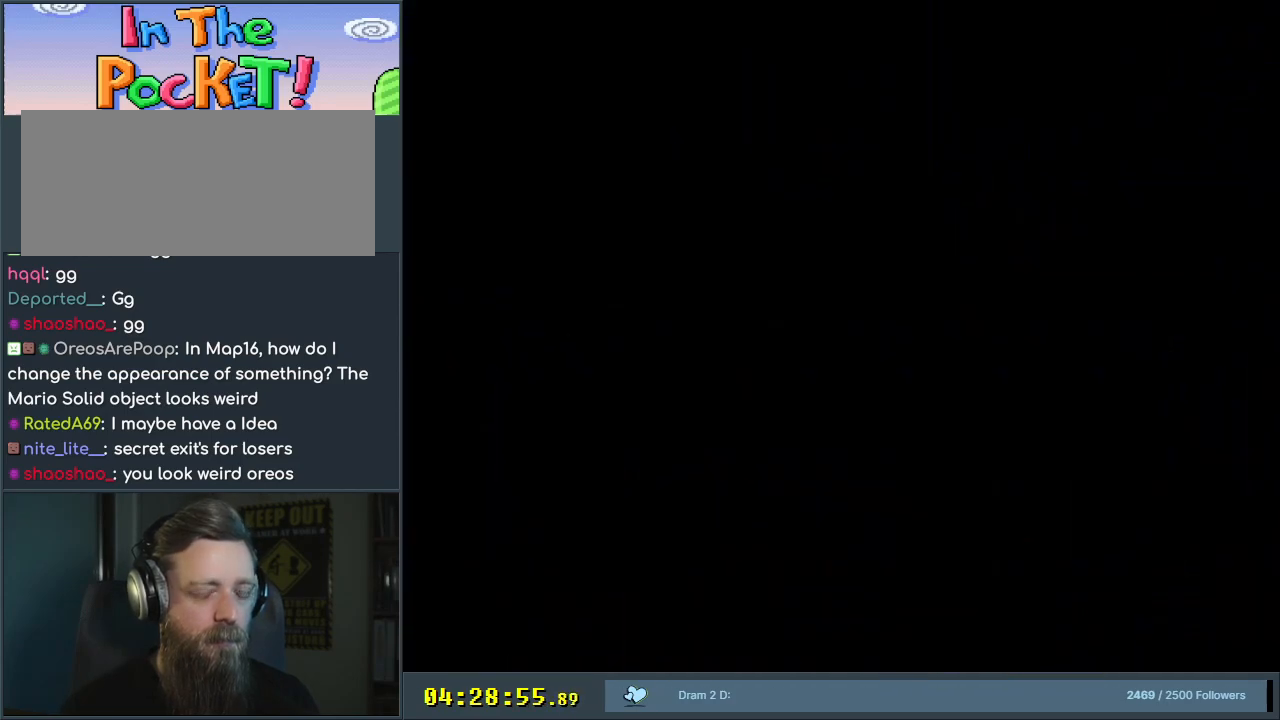
{"buttons": ["X", "DPAD_RIGHT"], "events": [[117, "A", "up"], [300, "DPAD_RIGHT", "down"], [367, "A", "down"], [500, "A", "up"]]}
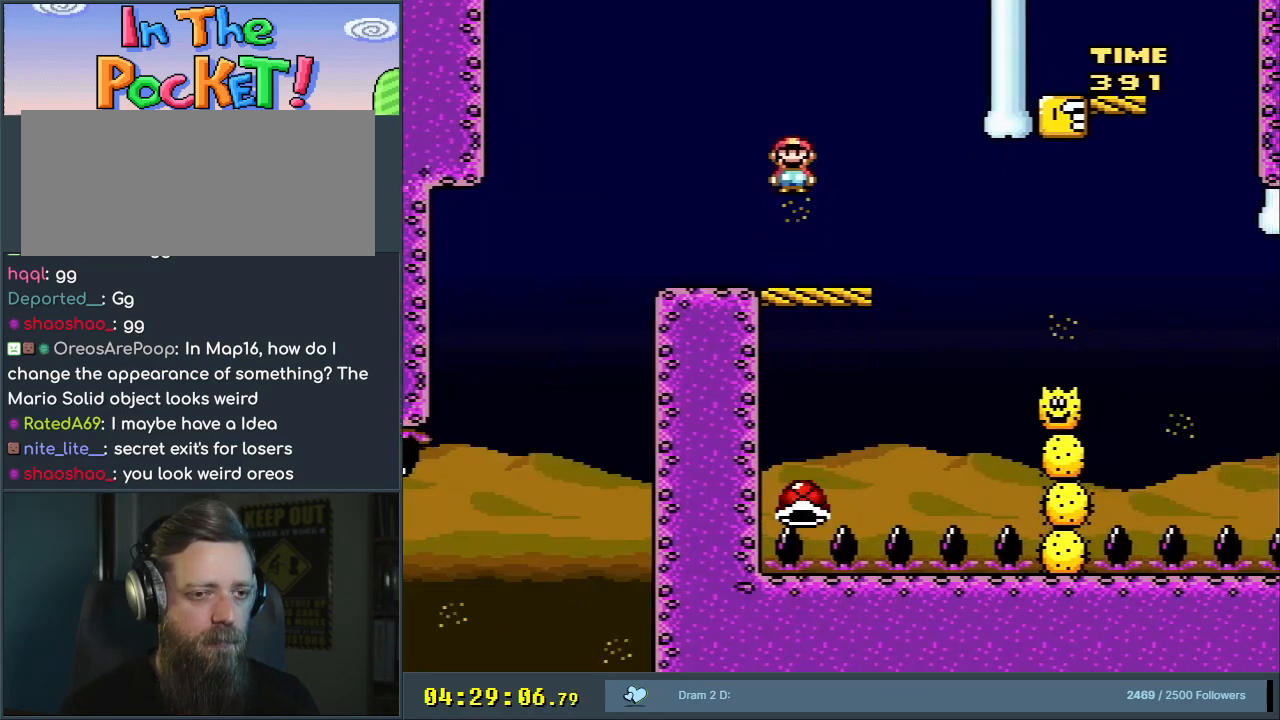
{"buttons": ["A", "X"], "events": [[233, "A", "down"], [367, "DPAD_RIGHT", "up"]]}
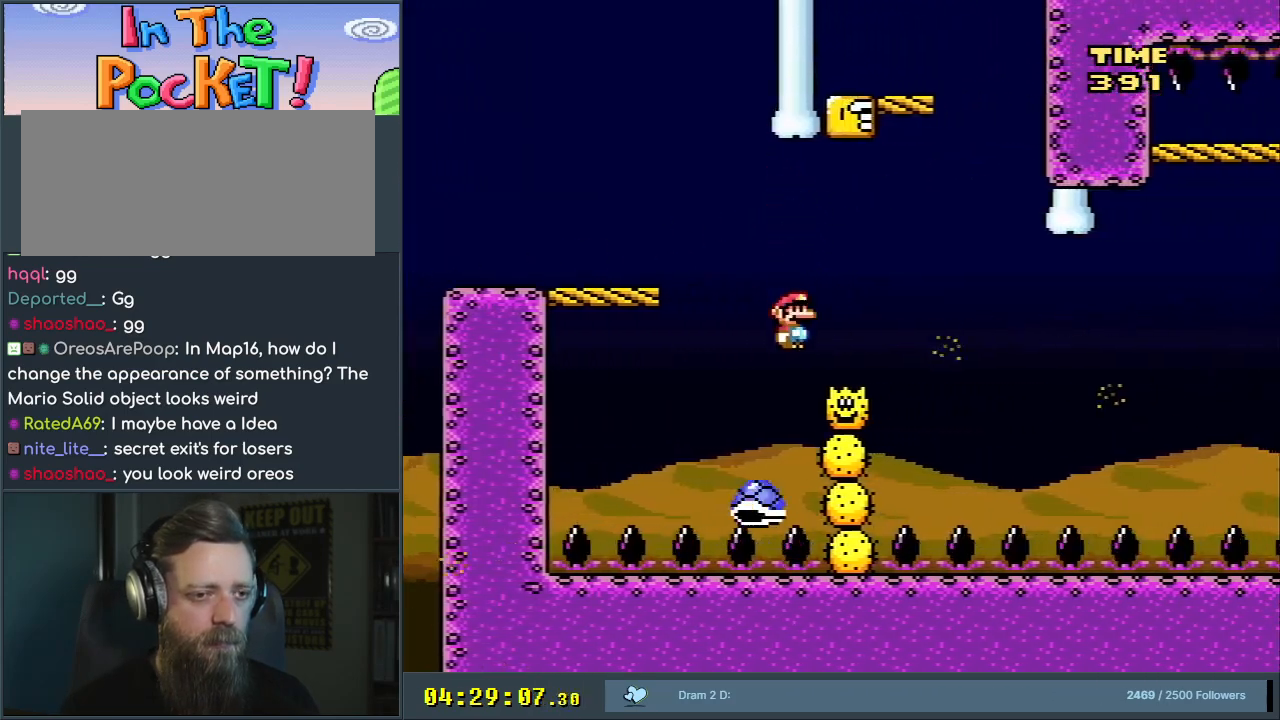
{"buttons": ["X", "DPAD_LEFT"], "events": [[83, "DPAD_LEFT", "down"], [167, "DPAD_LEFT", "up"], [183, "DPAD_LEFT", "down"], [200, "DPAD_LEFT", "up"], [433, "A", "up"], [500, "DPAD_LEFT", "down"]]}
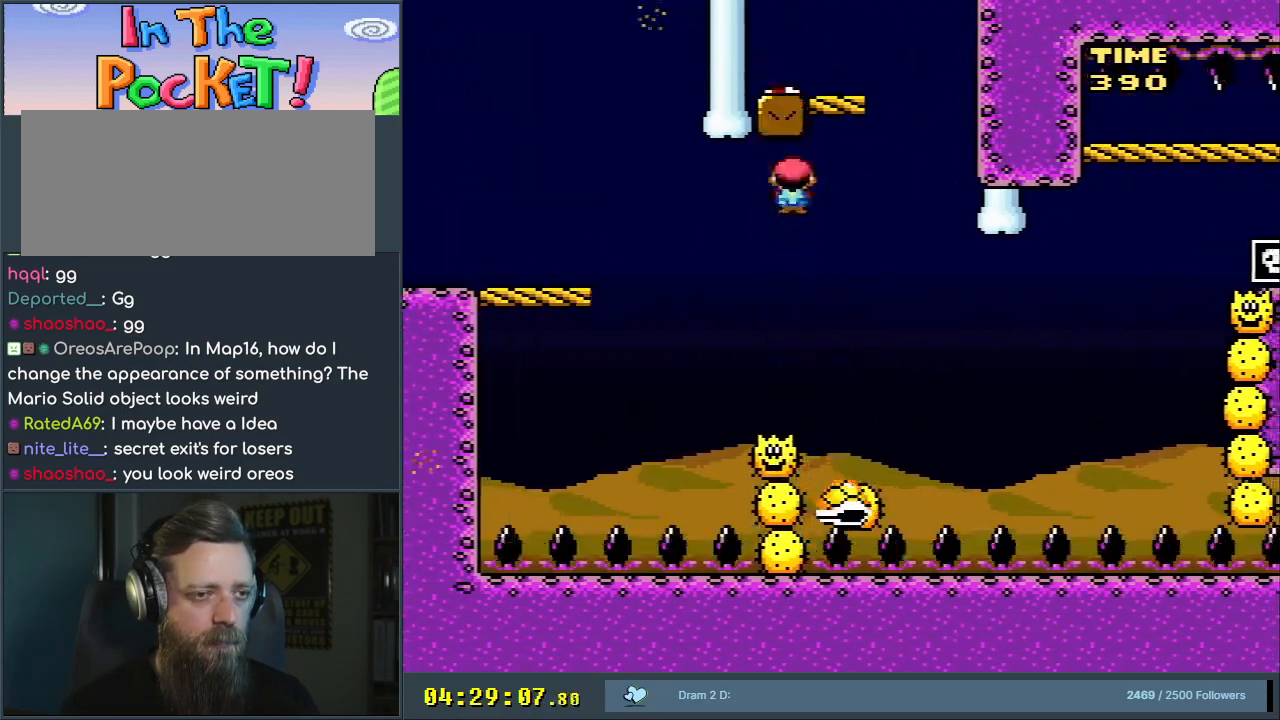
{"buttons": ["A", "X", "DPAD_LEFT"], "events": [[83, "DPAD_LEFT", "up"], [200, "A", "down"], [233, "DPAD_LEFT", "down"]]}
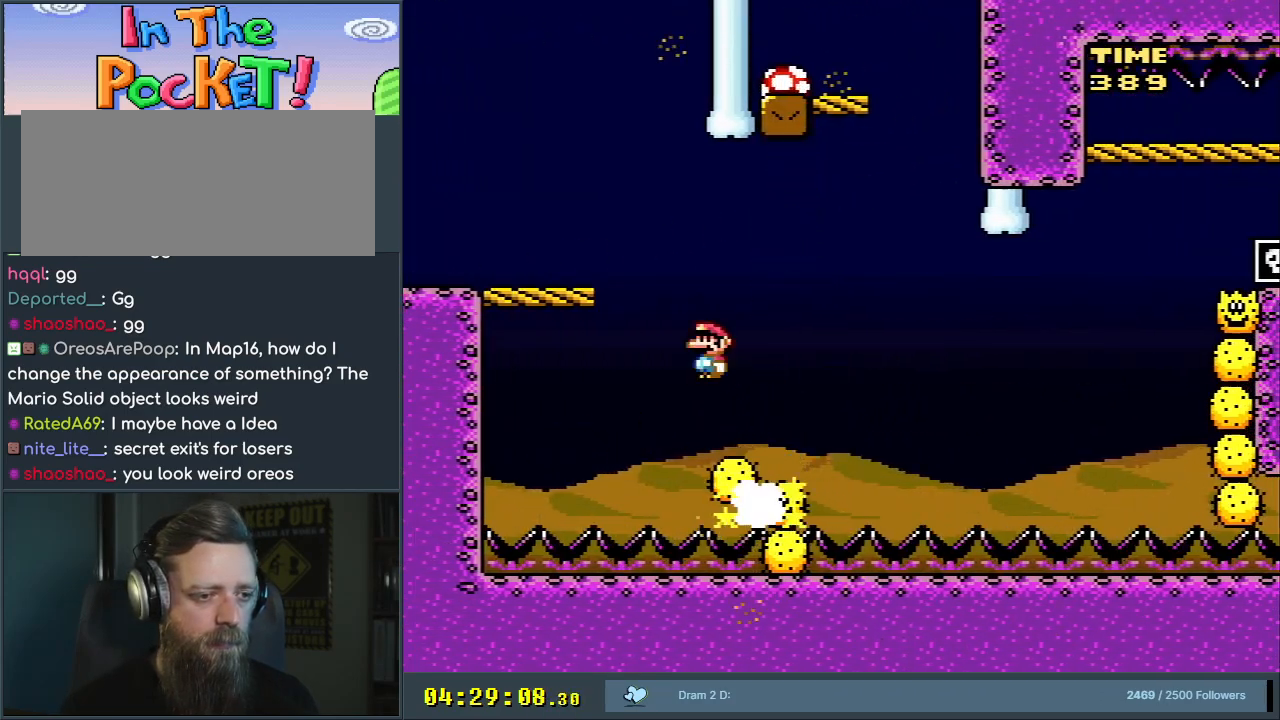
{"buttons": ["Y", "DPAD_RIGHT"], "events": [[117, "DPAD_LEFT", "up"], [200, "A", "up"], [267, "X", "up"], [283, "Y", "down"], [317, "DPAD_RIGHT", "down"]]}
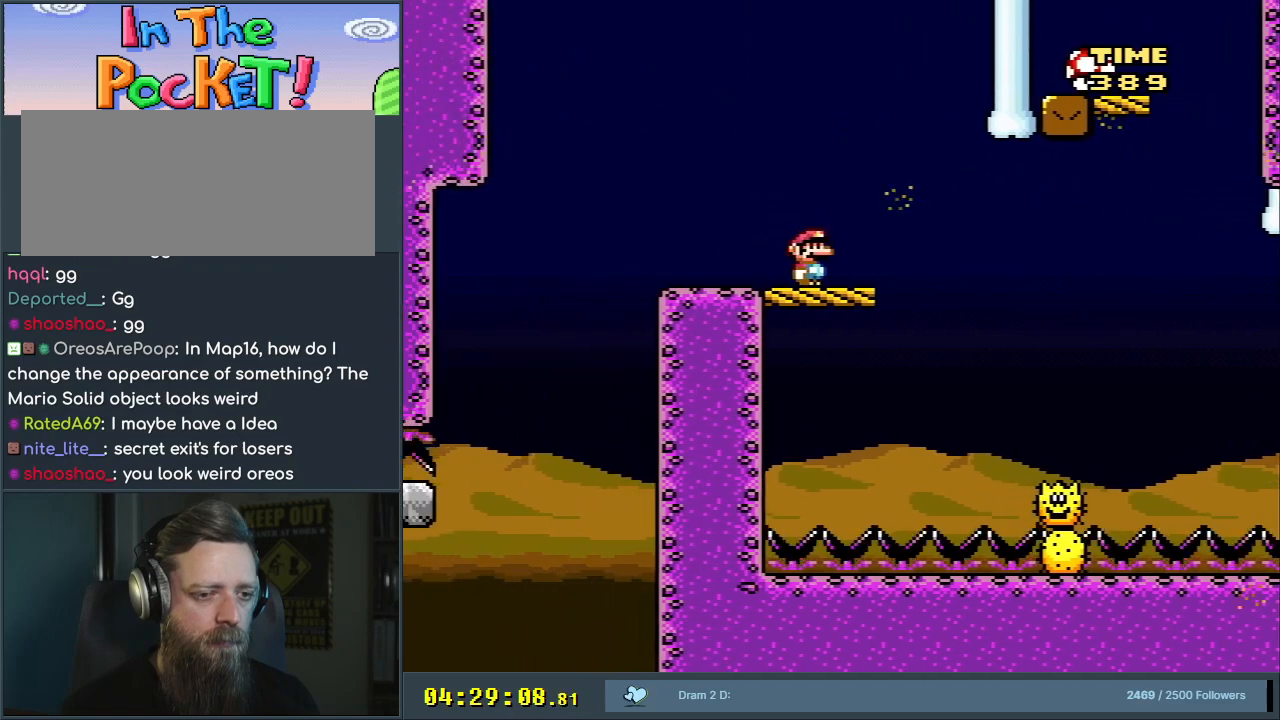
{"buttons": ["X", "DPAD_RIGHT"], "events": [[17, "DPAD_RIGHT", "up"], [283, "Y", "up"], [350, "X", "down"], [367, "DPAD_RIGHT", "down"], [400, "A", "down"], [483, "A", "up"]]}
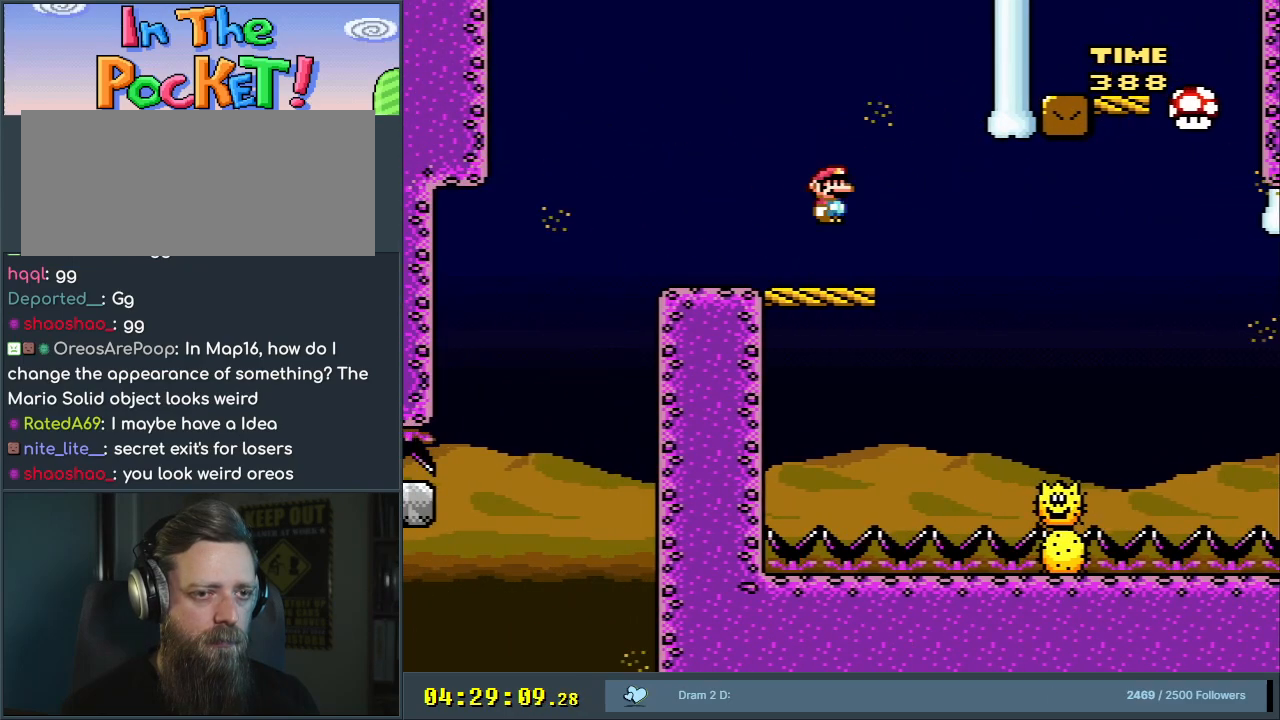
{"buttons": ["A", "X"], "events": [[50, "DPAD_RIGHT", "up"], [200, "DPAD_RIGHT", "down"], [400, "DPAD_RIGHT", "up"], [450, "A", "down"]]}
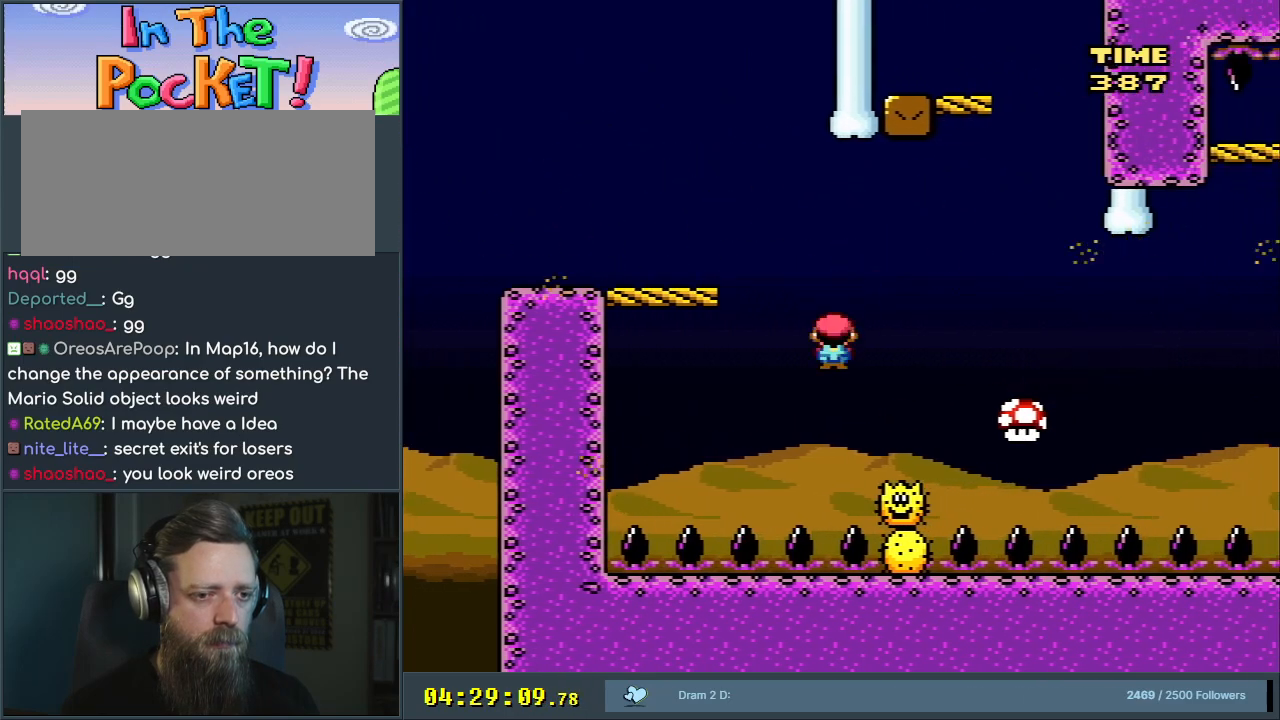
{"buttons": ["X"], "events": [[117, "DPAD_LEFT", "down"], [200, "A", "up"], [267, "DPAD_LEFT", "up"]]}
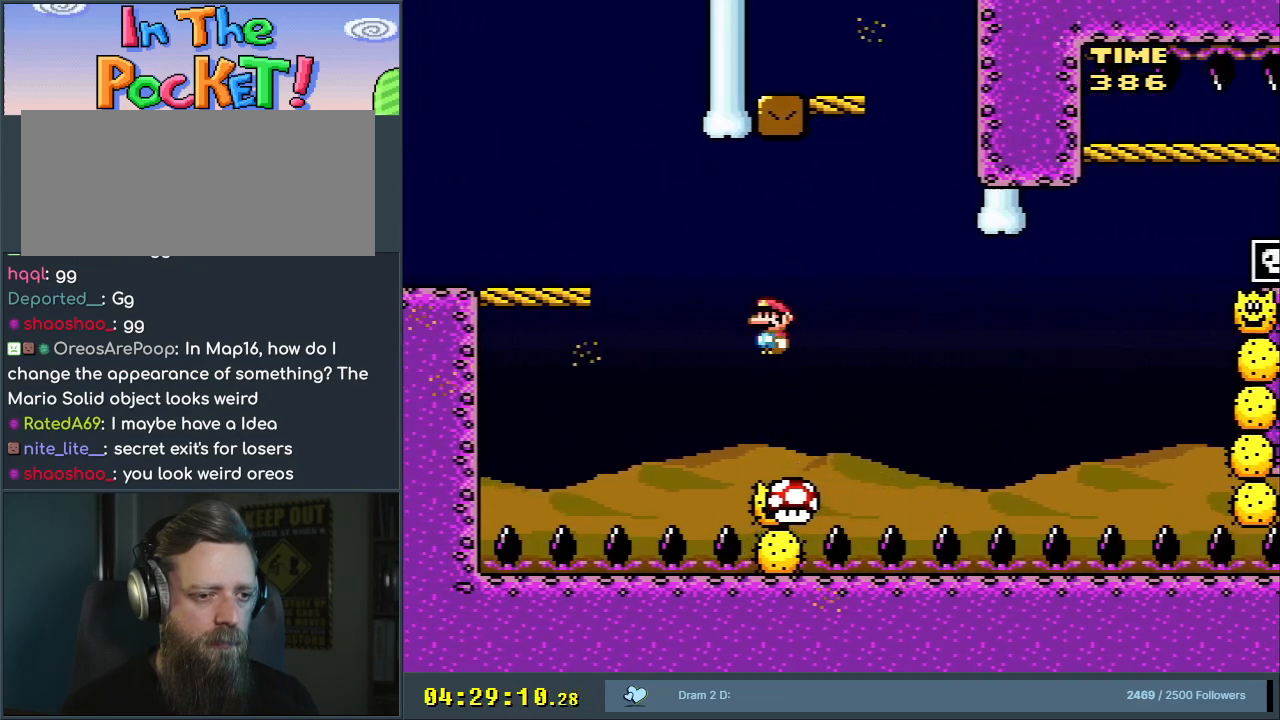
{"buttons": ["A", "X"], "events": [[67, "A", "down"], [300, "DPAD_RIGHT", "down"], [433, "DPAD_RIGHT", "up"]]}
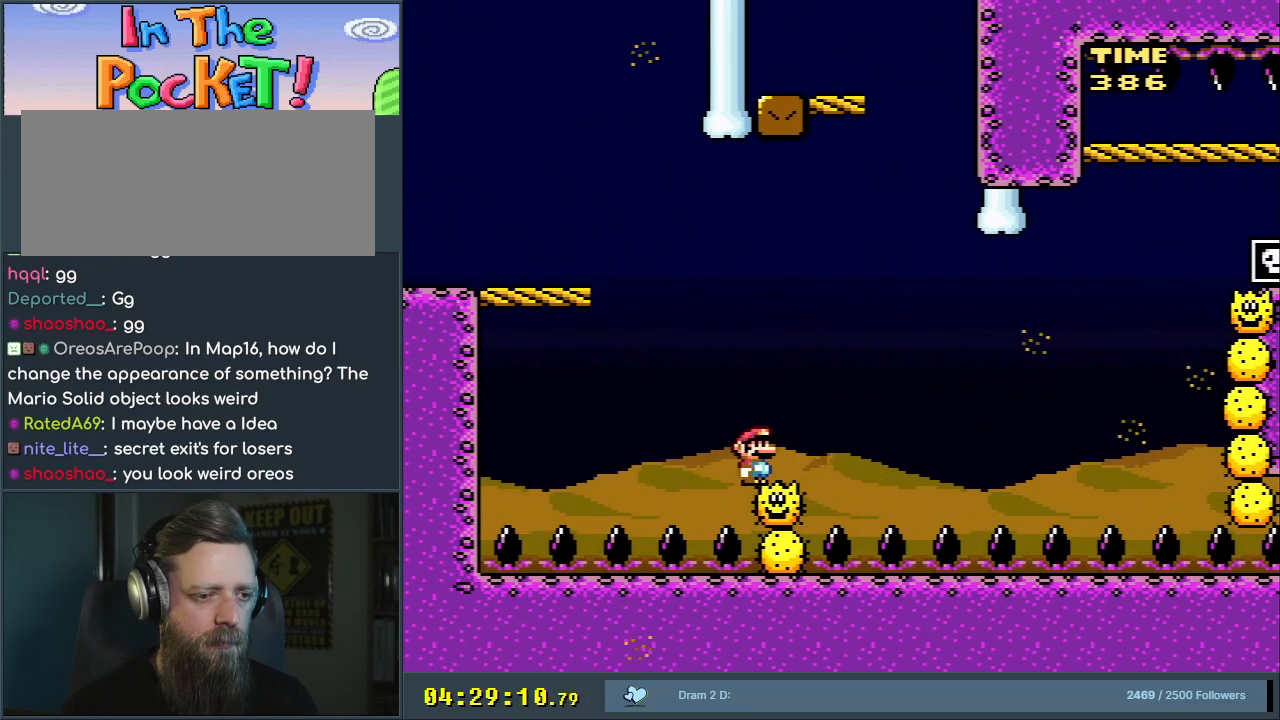
{"buttons": ["A", "X", "DPAD_RIGHT"], "events": [[183, "DPAD_RIGHT", "down"], [300, "DPAD_RIGHT", "up"], [400, "DPAD_RIGHT", "down"]]}
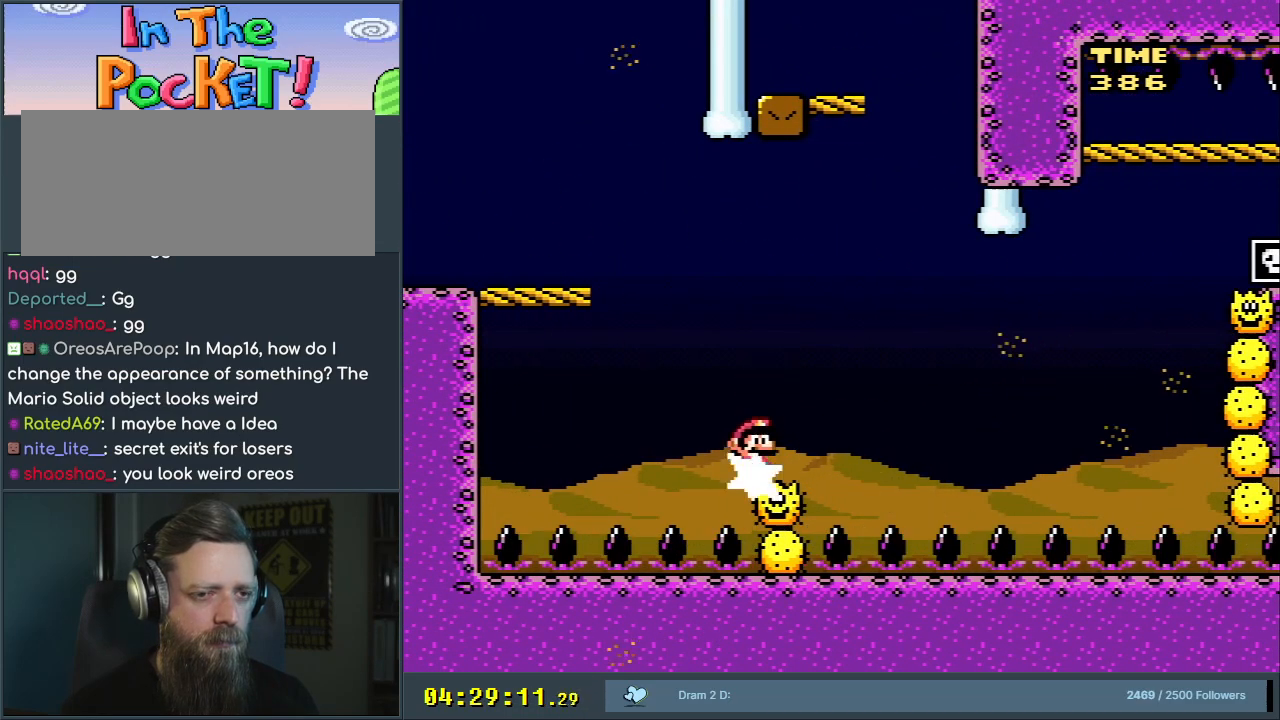
{"buttons": ["X", "DPAD_LEFT"], "events": [[117, "DPAD_RIGHT", "up"], [400, "A", "up"], [400, "DPAD_LEFT", "down"]]}
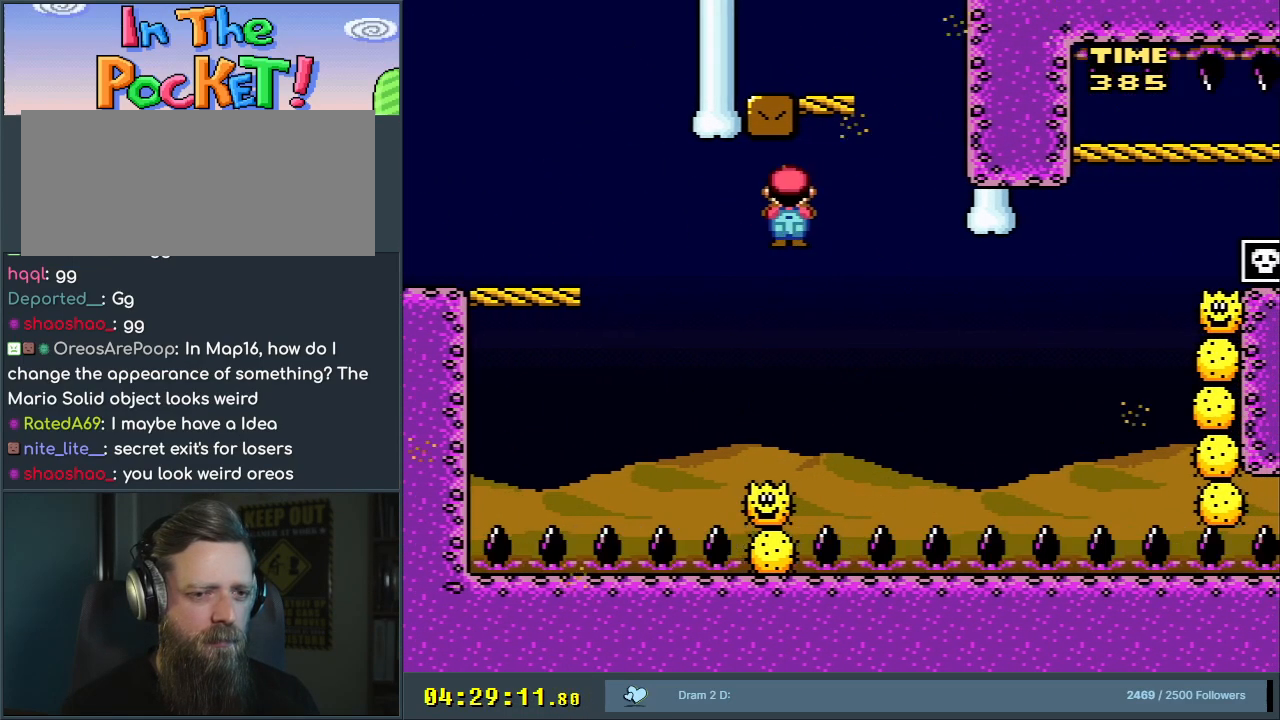
{"buttons": ["A", "X"], "events": [[50, "DPAD_LEFT", "up"], [183, "A", "down"], [250, "DPAD_RIGHT", "down"], [333, "DPAD_RIGHT", "up"]]}
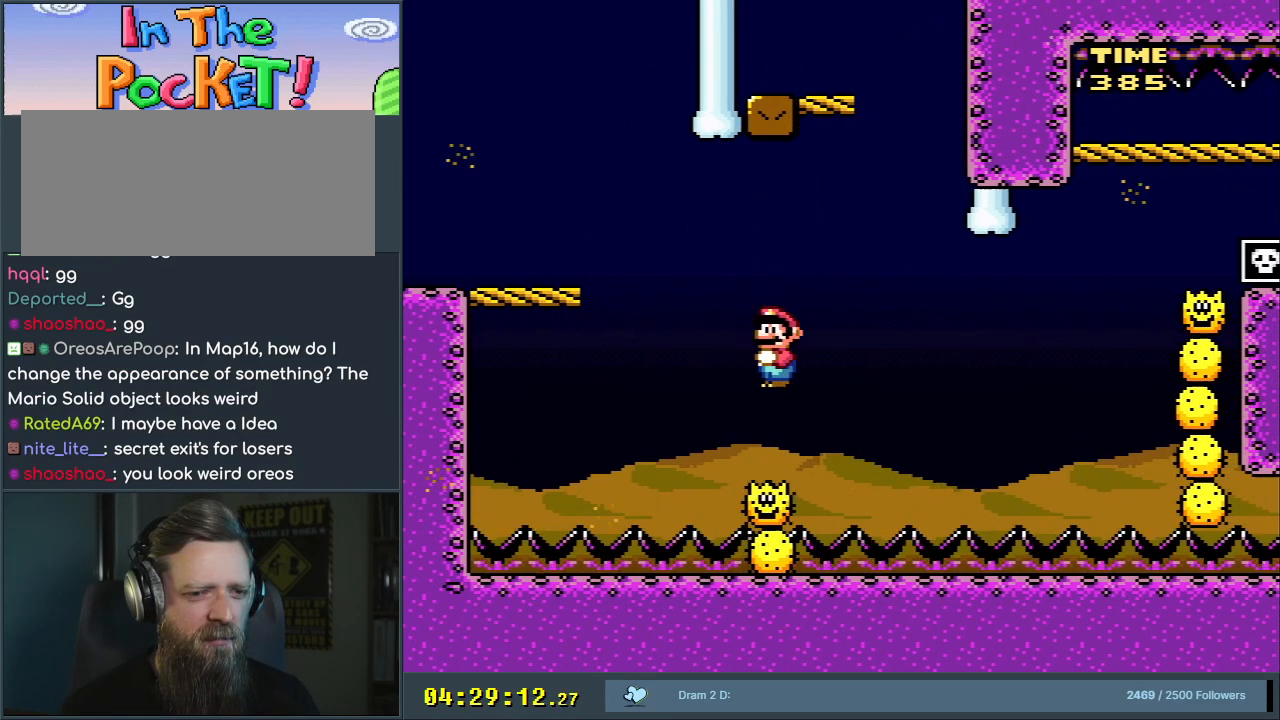
{"buttons": ["X"], "events": [[300, "DPAD_LEFT", "down"], [417, "A", "up"], [450, "DPAD_LEFT", "up"]]}
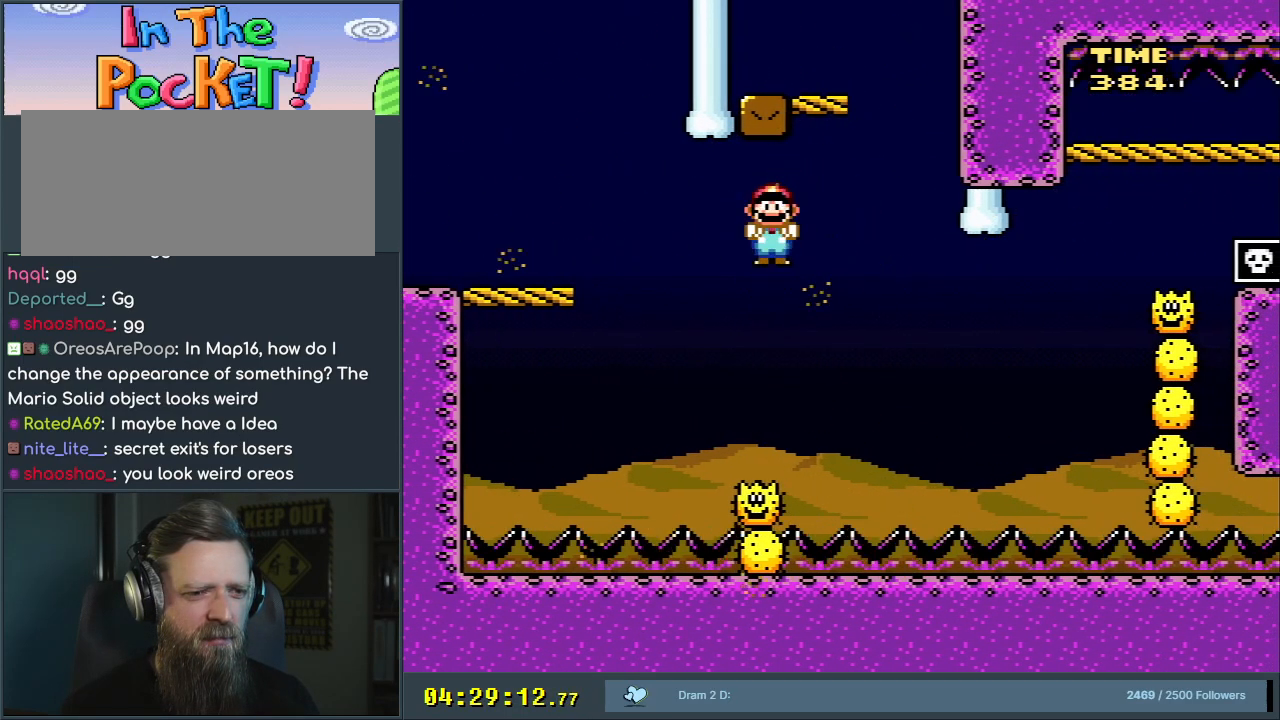
{"buttons": ["A", "X"], "events": [[133, "A", "down"], [167, "DPAD_RIGHT", "down"], [267, "DPAD_RIGHT", "up"]]}
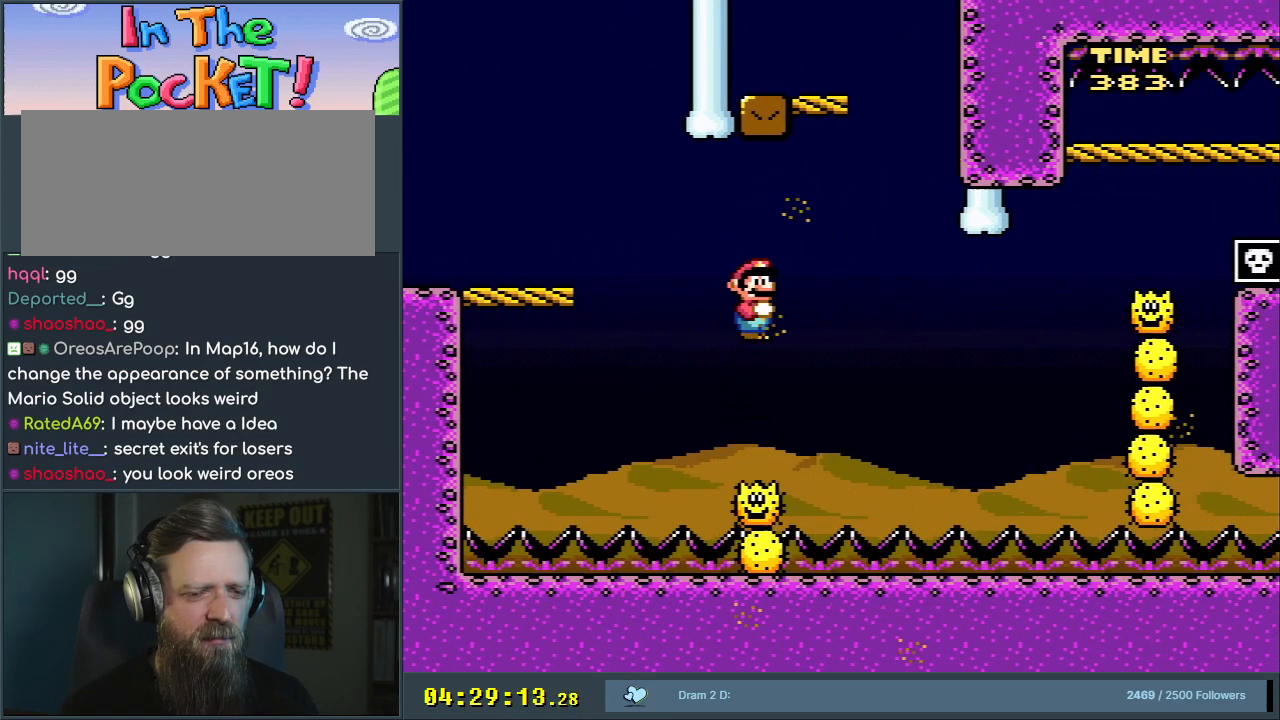
{"buttons": ["A", "X"], "events": [[267, "DPAD_LEFT", "down"], [317, "A", "up"], [400, "DPAD_LEFT", "up"], [467, "A", "down"]]}
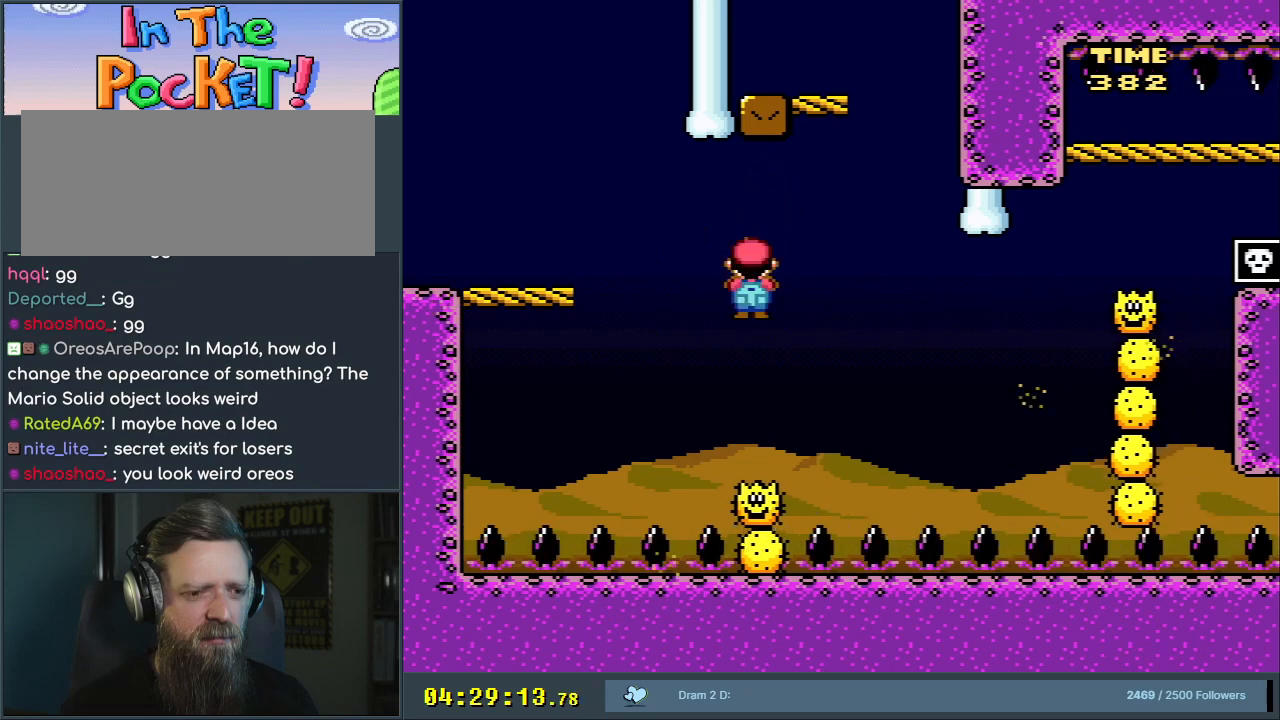
{"buttons": ["A", "X"], "events": [[133, "DPAD_RIGHT", "down"], [250, "DPAD_RIGHT", "up"]]}
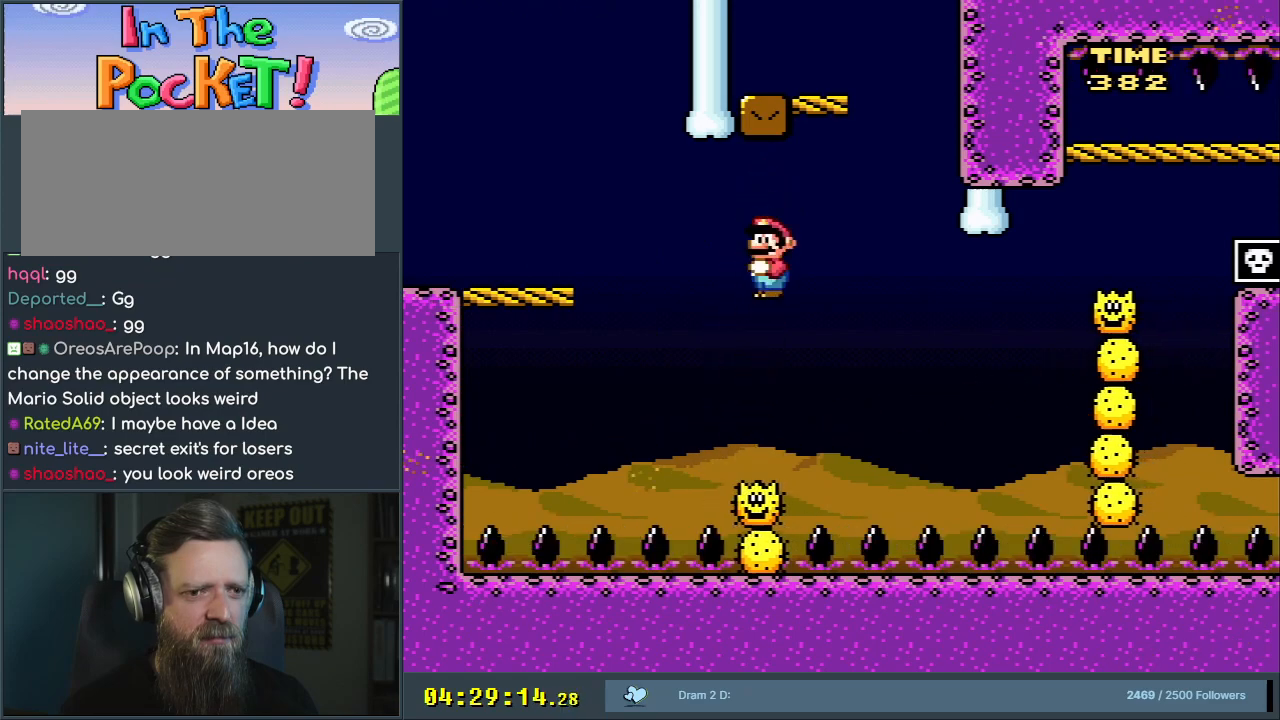
{"buttons": ["A", "X"], "events": [[167, "DPAD_LEFT", "down"], [283, "A", "up"], [283, "DPAD_LEFT", "up"], [483, "A", "down"]]}
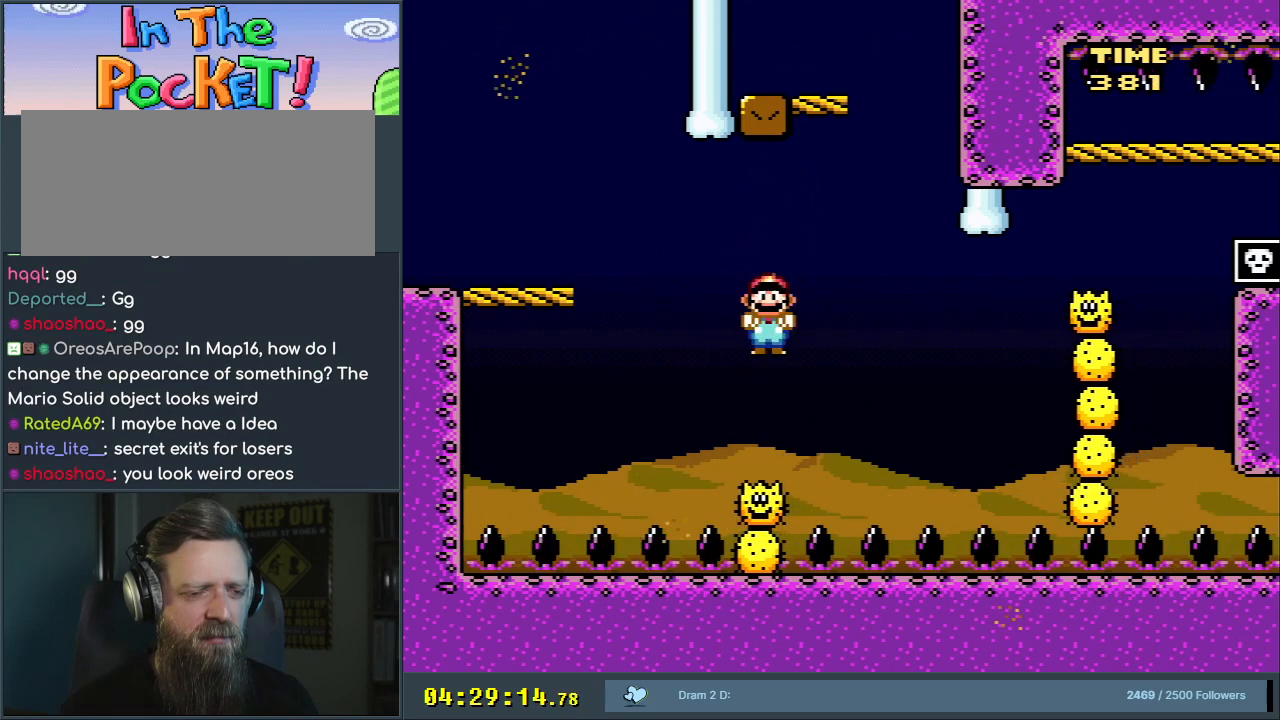
{"buttons": ["A", "X"], "events": [[33, "DPAD_RIGHT", "down"], [117, "DPAD_RIGHT", "up"]]}
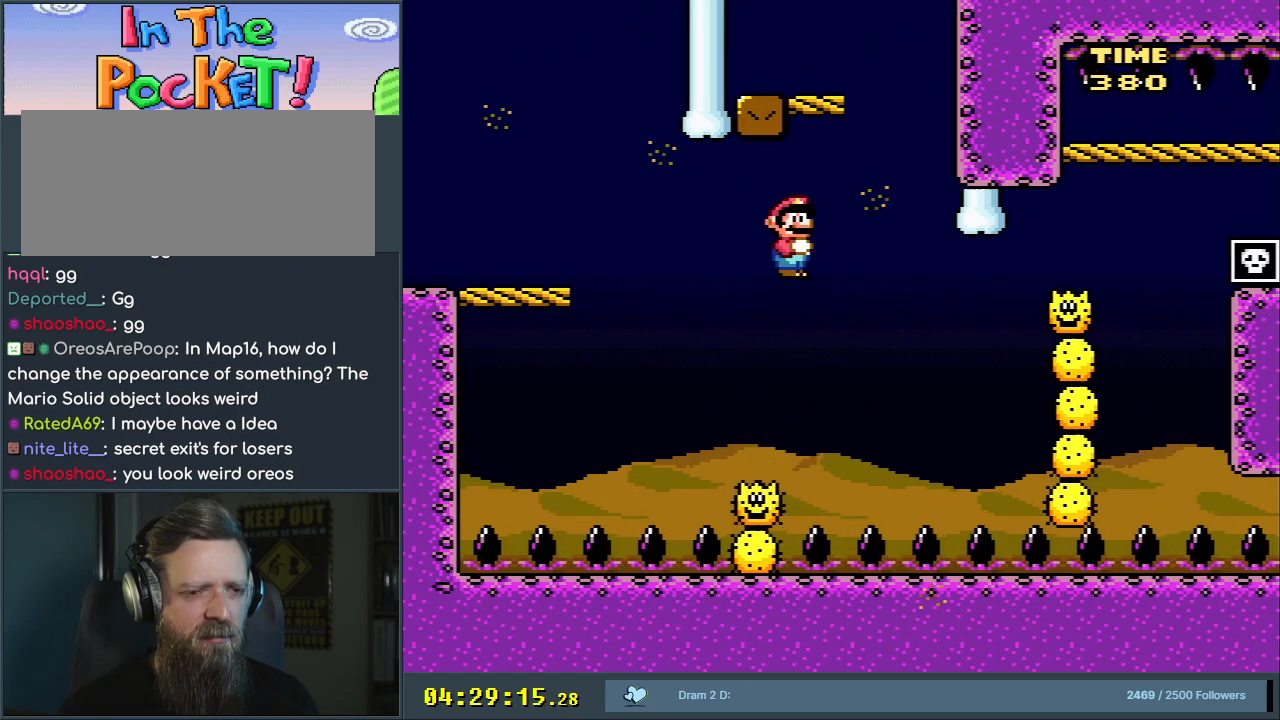
{"buttons": ["A", "X", "DPAD_RIGHT"], "events": [[83, "DPAD_LEFT", "down"], [200, "A", "up"], [200, "DPAD_LEFT", "up"], [400, "A", "down"], [450, "DPAD_RIGHT", "down"]]}
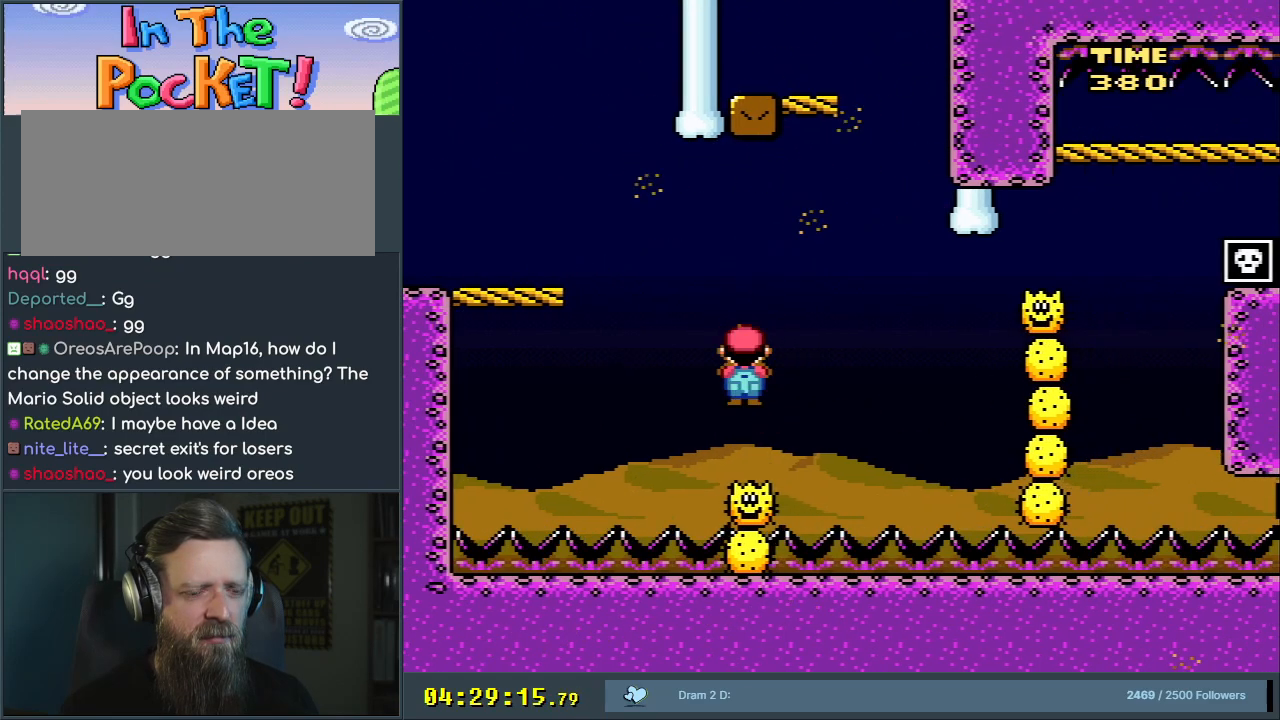
{"buttons": ["A", "X", "DPAD_LEFT"], "events": [[50, "DPAD_RIGHT", "up"], [417, "DPAD_LEFT", "down"]]}
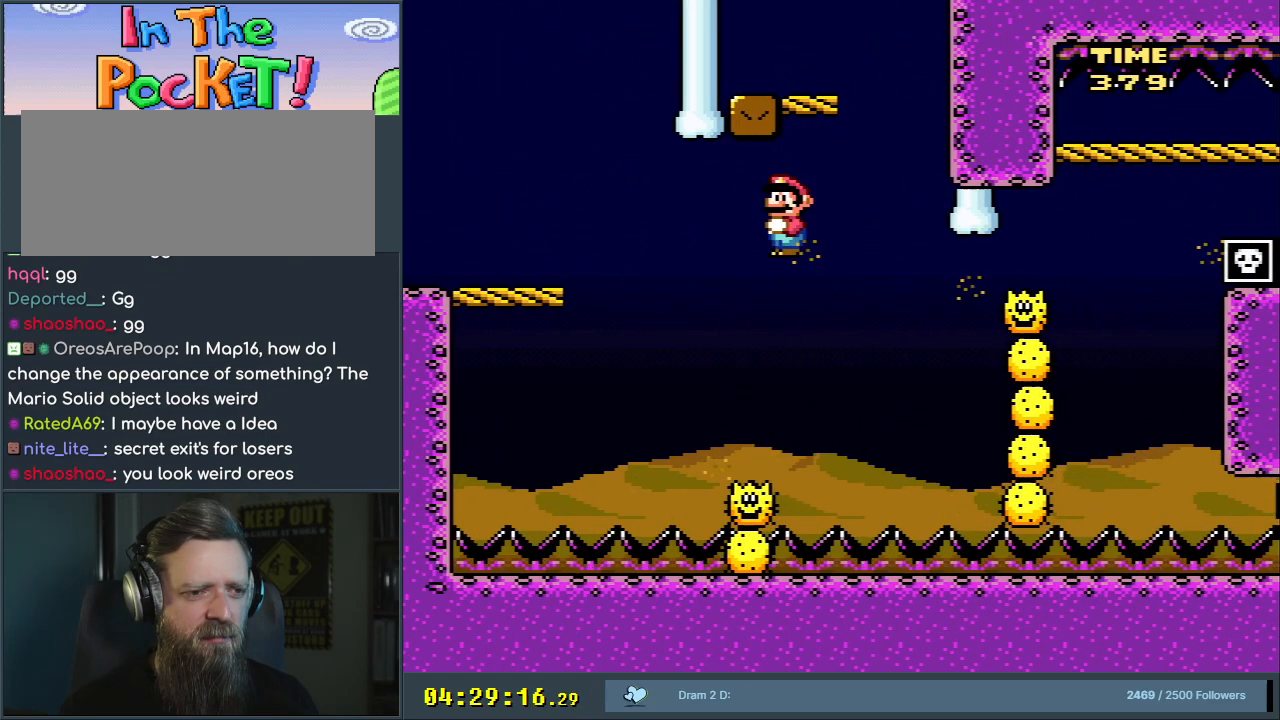
{"buttons": ["A", "X", "DPAD_RIGHT"], "events": [[33, "DPAD_LEFT", "up"], [100, "A", "up"], [333, "DPAD_RIGHT", "down"], [367, "A", "down"]]}
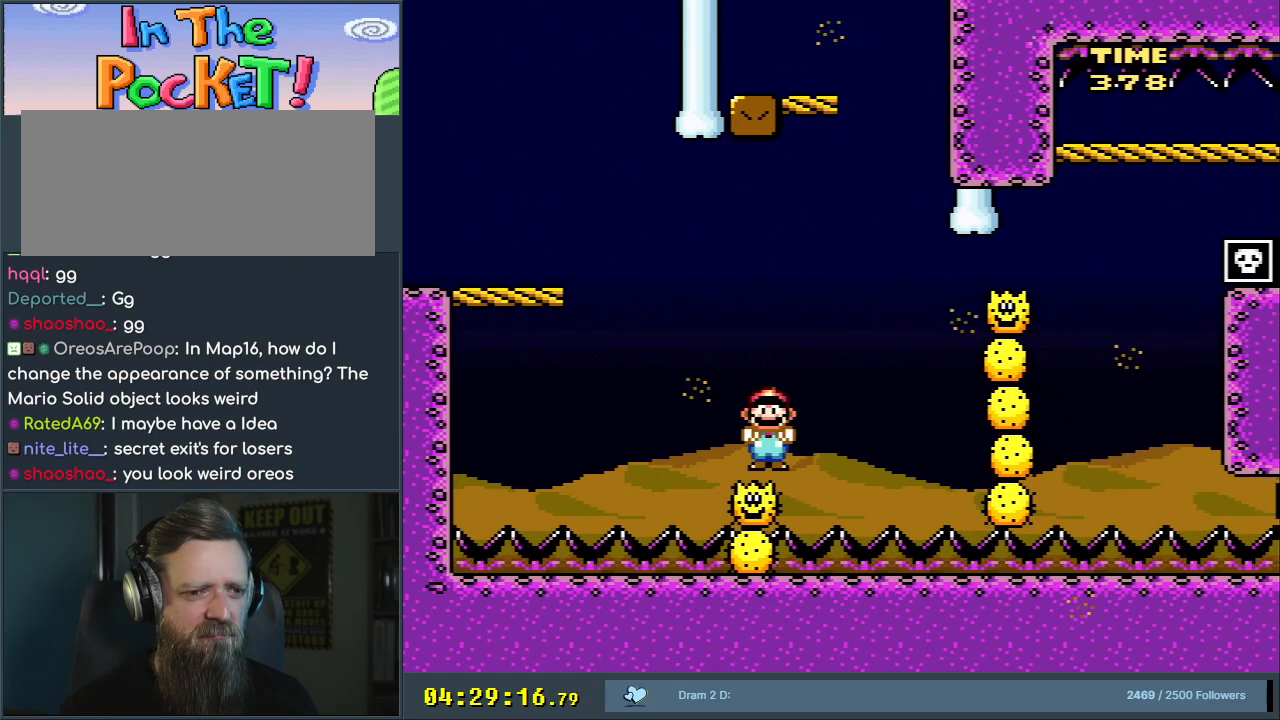
{"buttons": ["A", "X", "DPAD_RIGHT"], "events": [[133, "A", "up"], [233, "A", "down"]]}
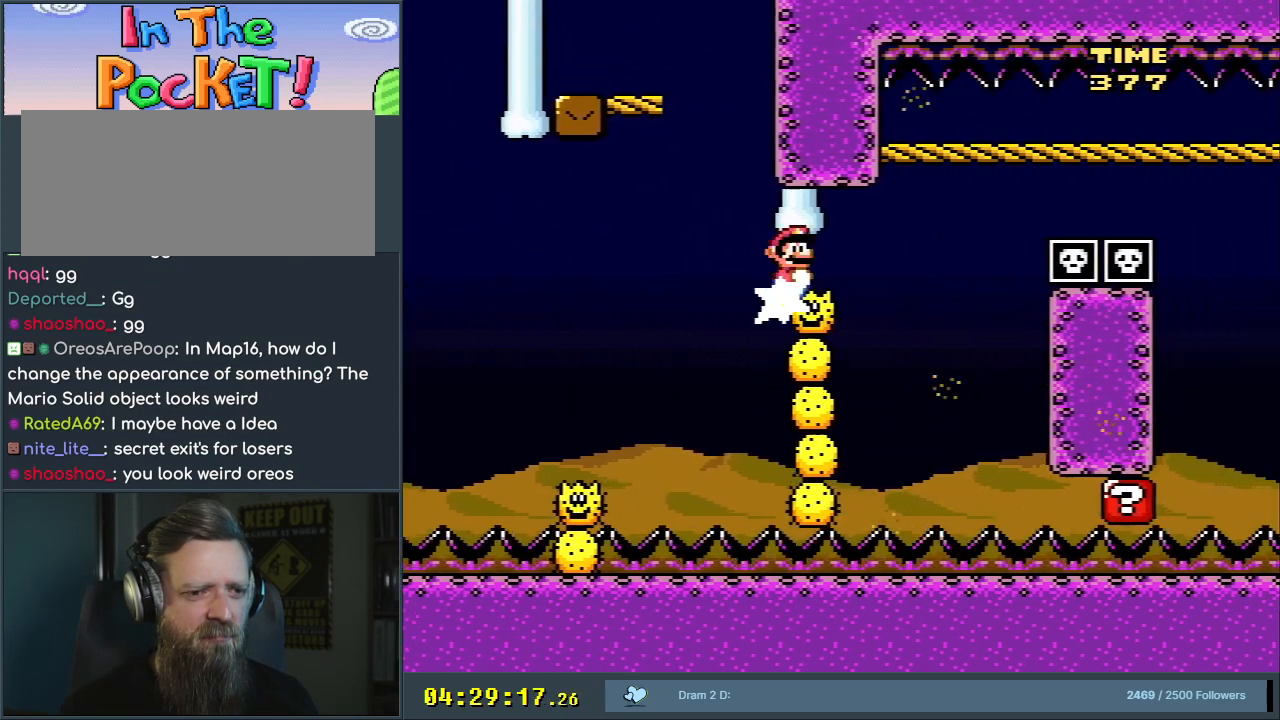
{"buttons": ["A", "X"], "events": [[383, "DPAD_RIGHT", "up"]]}